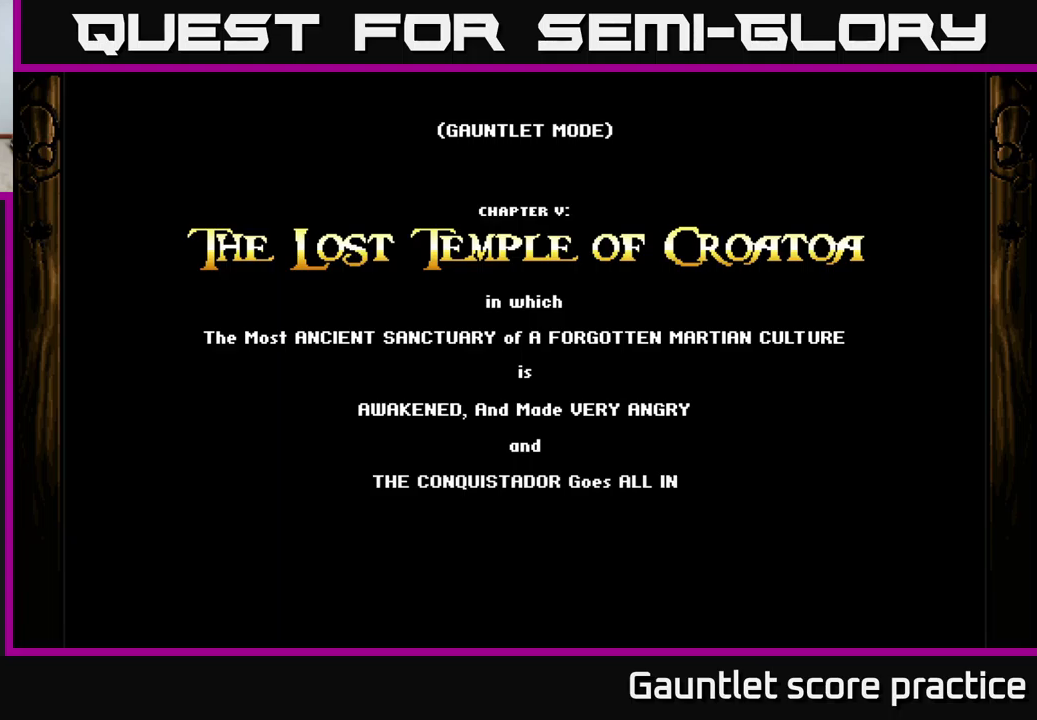
Gameplay with a controller (Xbox layout); each line is a JSON object with the inputs held at the frame after it. "events" lists button and stick changes between this image and that frame as [ms after this image, input, new state], when the widget could be followed in between. Not read: right_stick.
{"buttons": ["A"], "left_stick": "center", "events": [[367, "A", "down"]]}
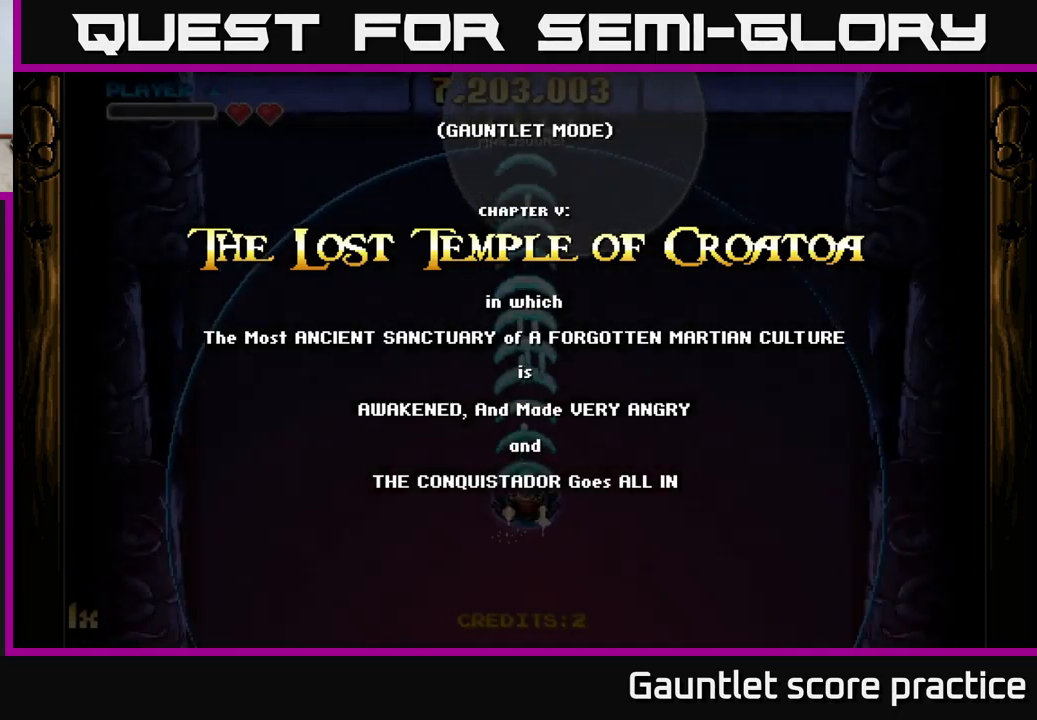
{"buttons": ["A"], "left_stick": "center", "events": []}
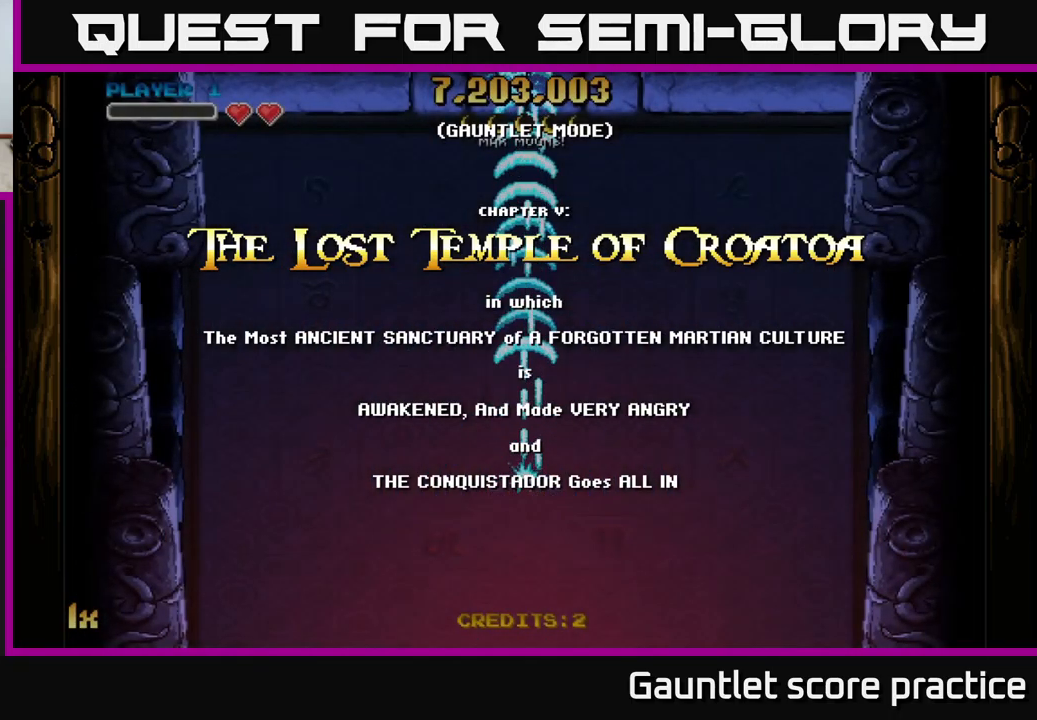
{"buttons": ["A"], "left_stick": "down-right", "events": [[117, "left_stick", "down"], [183, "left_stick", "down-right"]]}
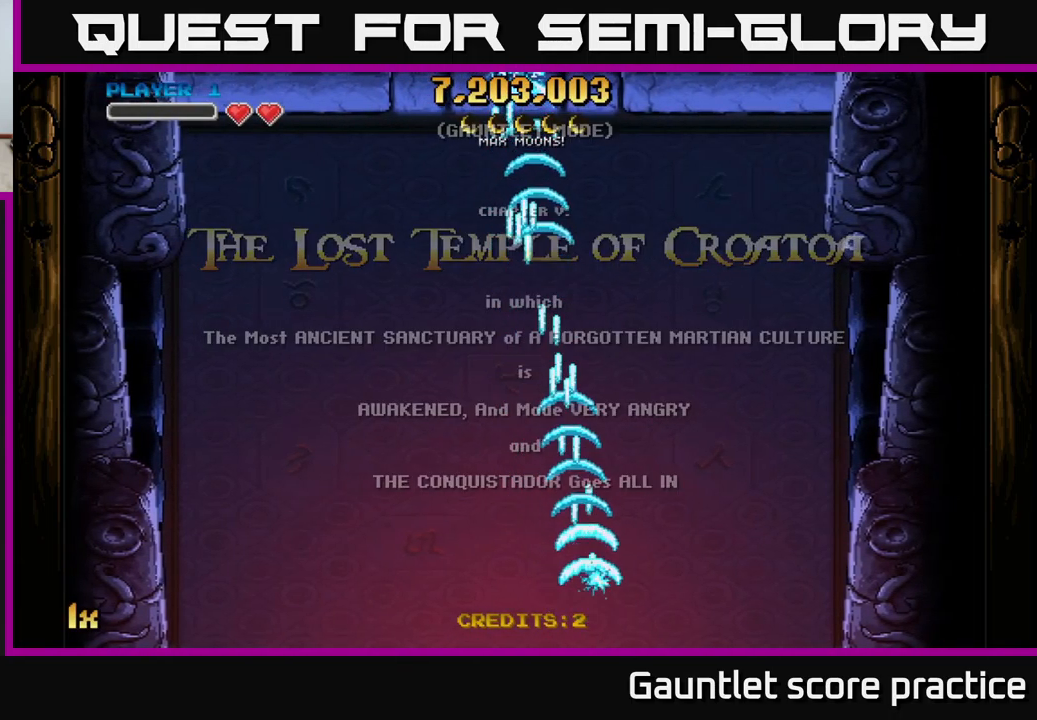
{"buttons": ["A"], "left_stick": "up", "events": [[283, "left_stick", "up"], [317, "X", "down"], [483, "X", "up"]]}
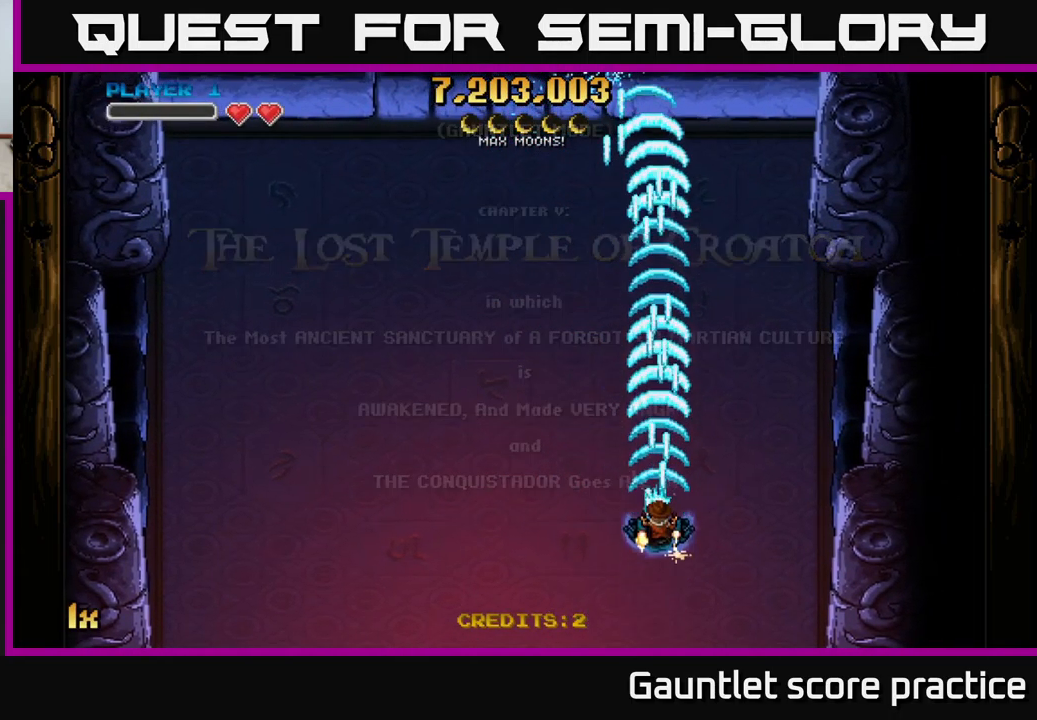
{"buttons": ["A"], "left_stick": "down", "events": [[183, "left_stick", "center"], [350, "left_stick", "down"]]}
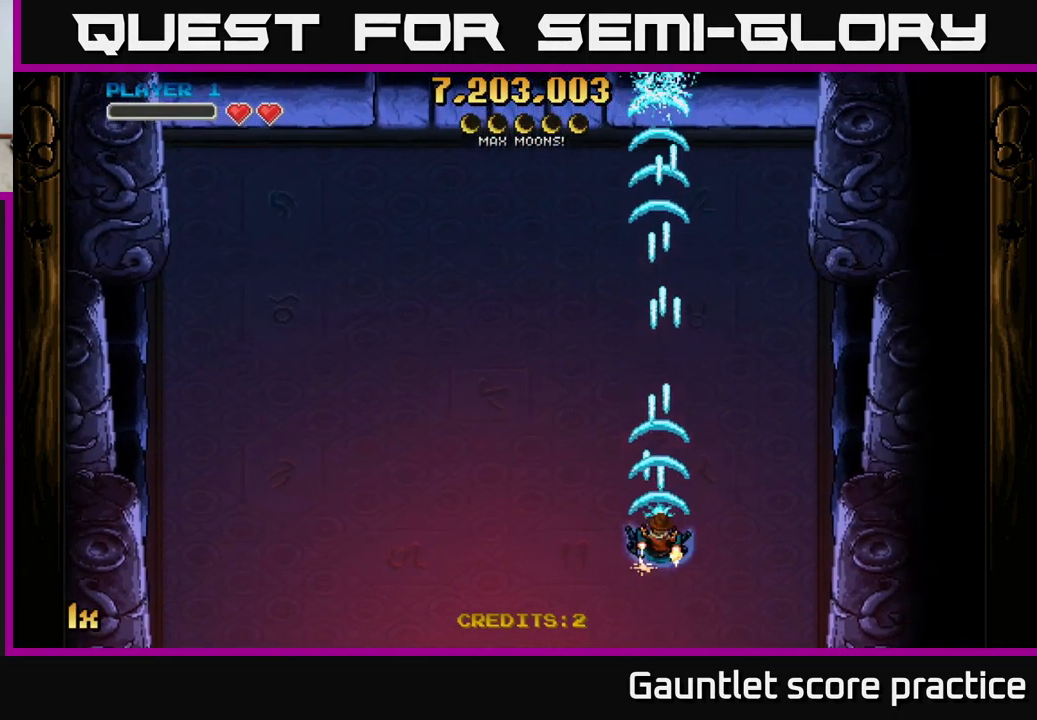
{"buttons": ["A"], "left_stick": "center", "events": [[33, "left_stick", "center"], [100, "left_stick", "up"], [167, "X", "down"], [283, "X", "up"], [417, "left_stick", "center"]]}
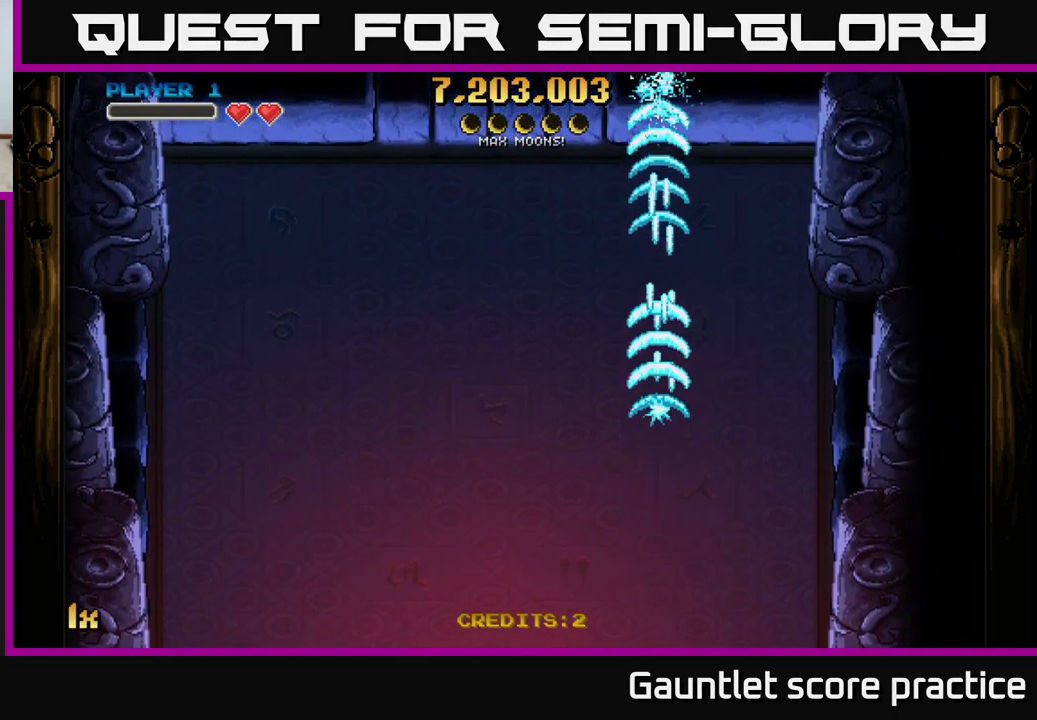
{"buttons": ["A"], "left_stick": "down", "events": [[217, "left_stick", "down"]]}
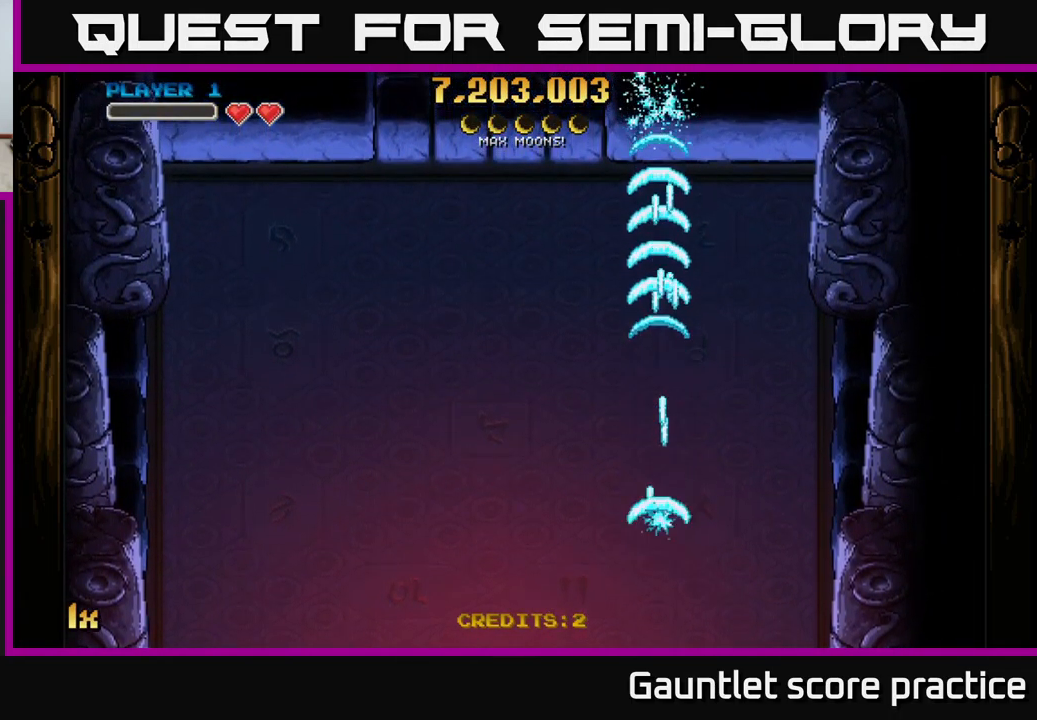
{"buttons": ["A"], "left_stick": "center", "events": [[133, "left_stick", "down-right"], [250, "left_stick", "center"]]}
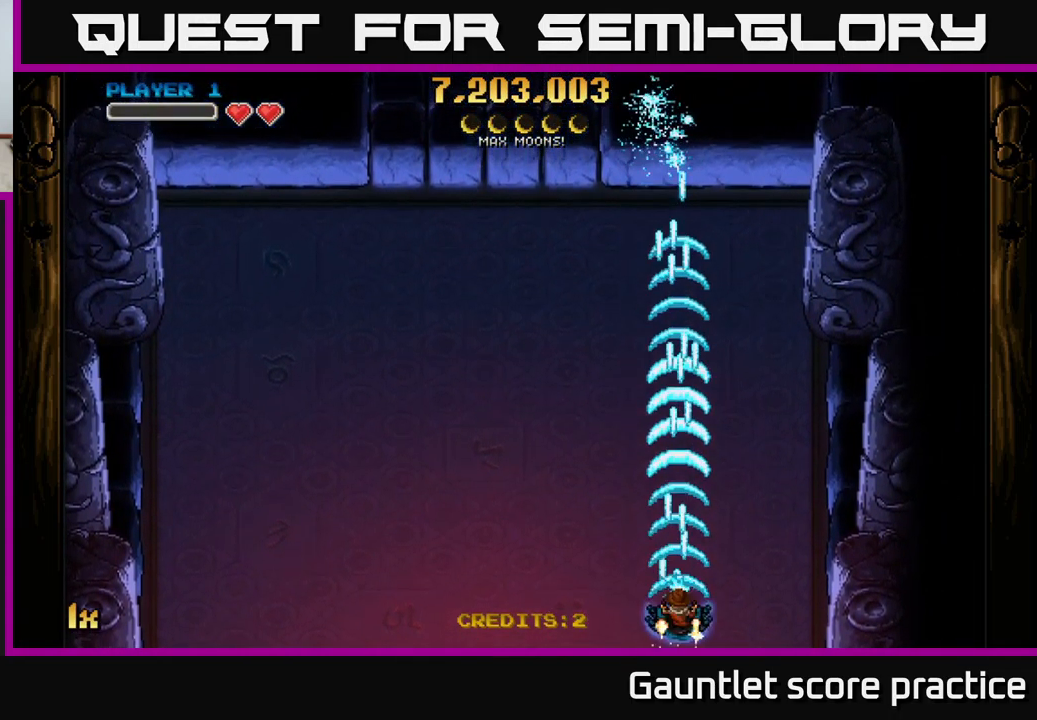
{"buttons": ["A"], "left_stick": "center", "events": [[200, "left_stick", "down-left"], [417, "left_stick", "center"]]}
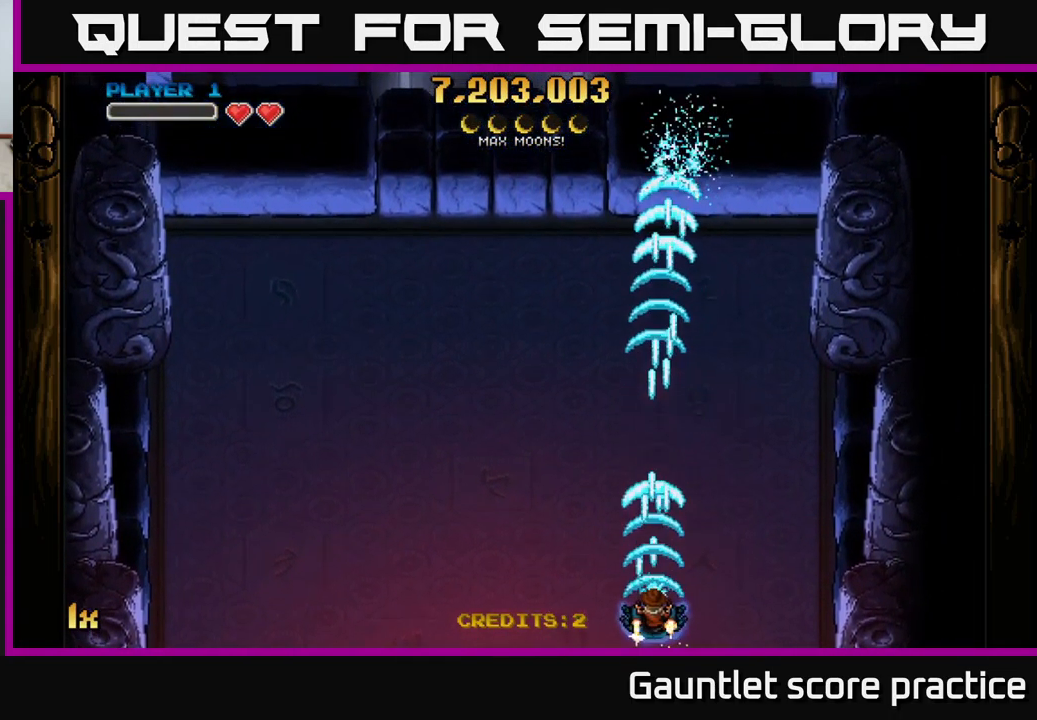
{"buttons": ["A"], "left_stick": "down-right", "events": [[500, "left_stick", "down-right"]]}
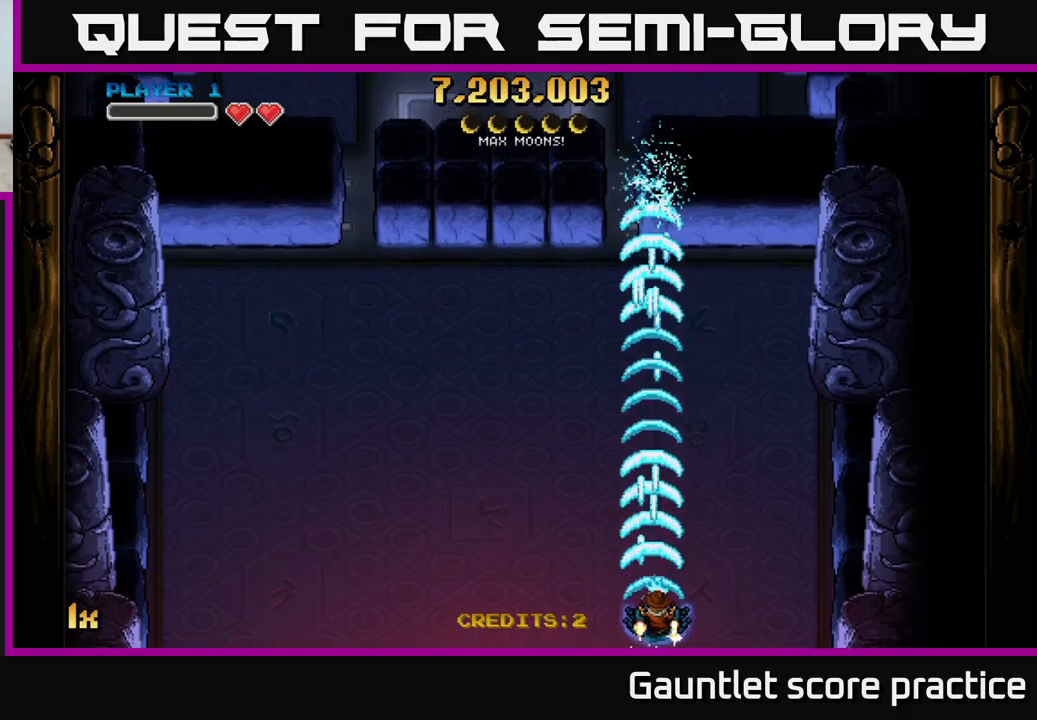
{"buttons": ["A"], "left_stick": "center", "events": [[150, "left_stick", "center"]]}
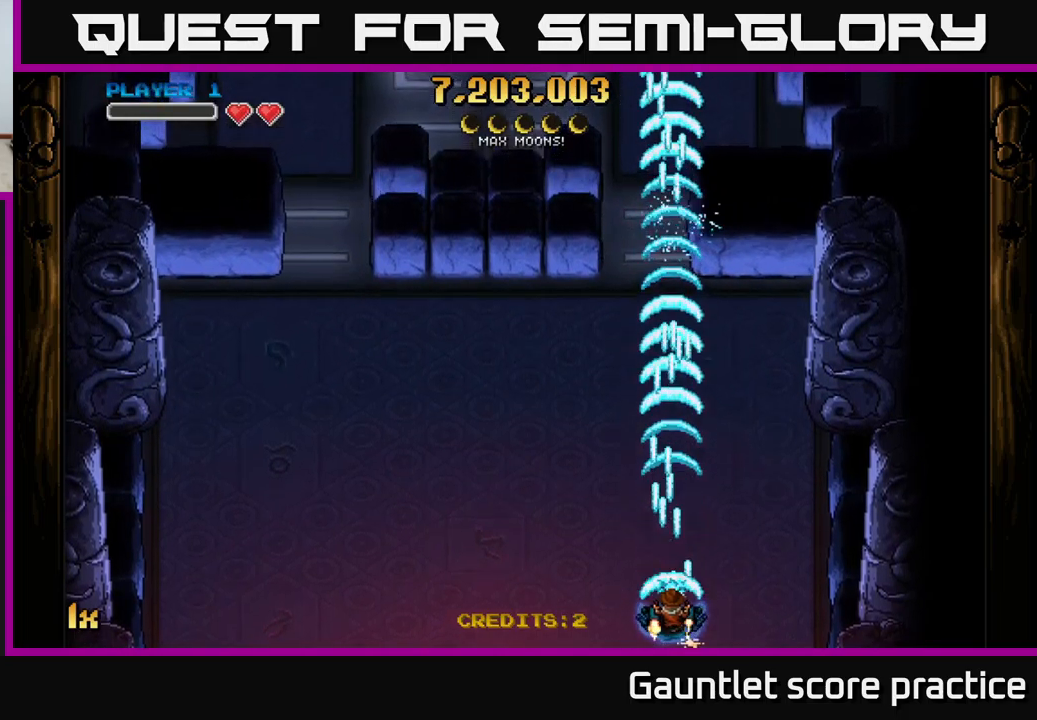
{"buttons": ["A"], "left_stick": "center", "events": [[100, "left_stick", "down-left"], [250, "left_stick", "center"]]}
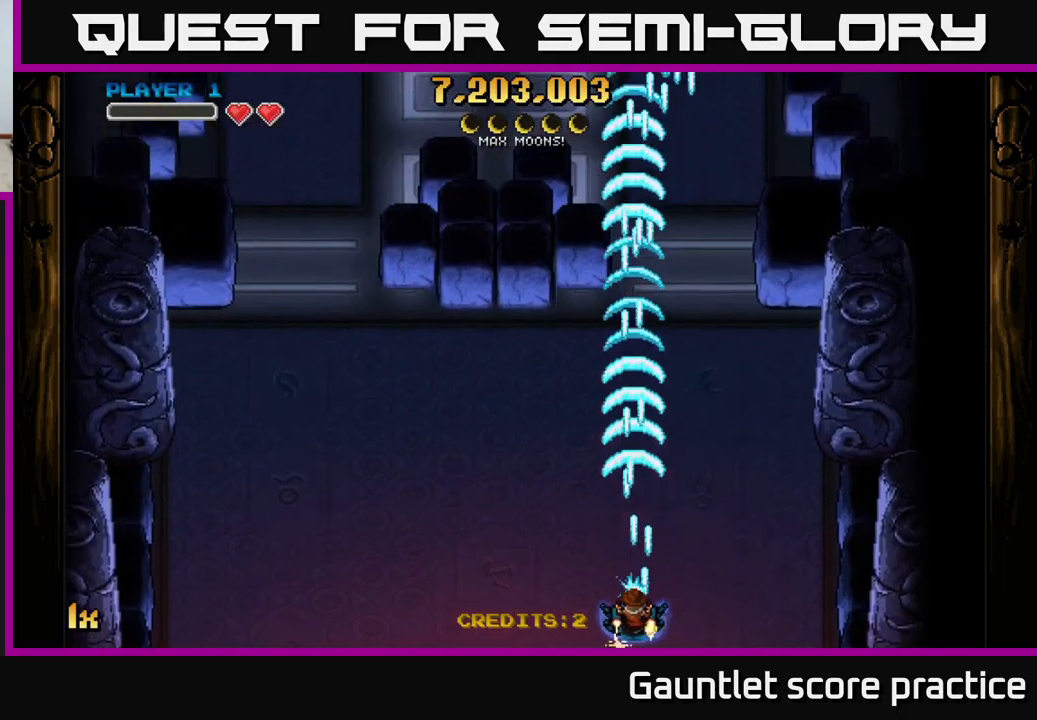
{"buttons": ["A"], "left_stick": "center", "events": [[67, "left_stick", "down-right"], [167, "left_stick", "center"]]}
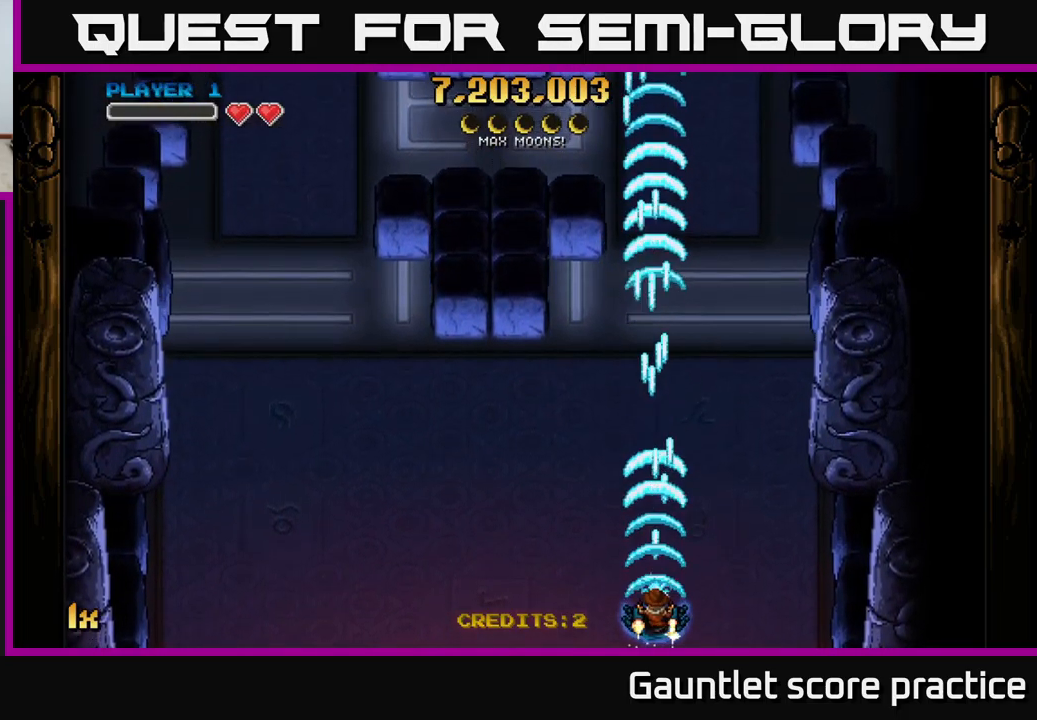
{"buttons": ["A"], "left_stick": "center", "events": []}
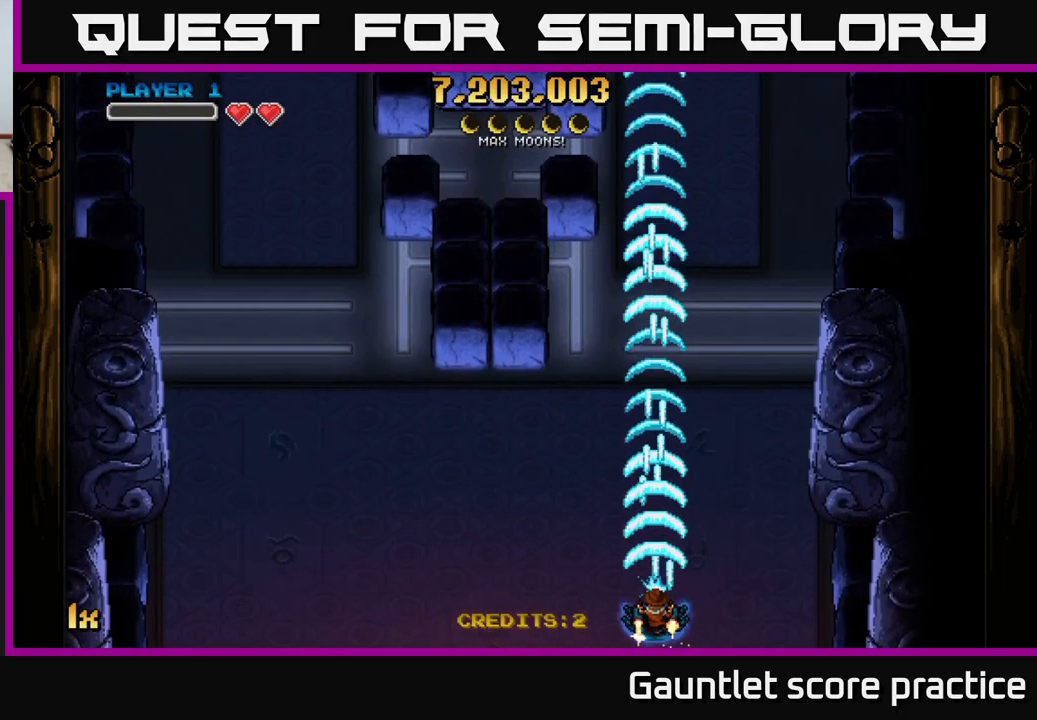
{"buttons": ["A"], "left_stick": "right", "events": [[434, "left_stick", "right"]]}
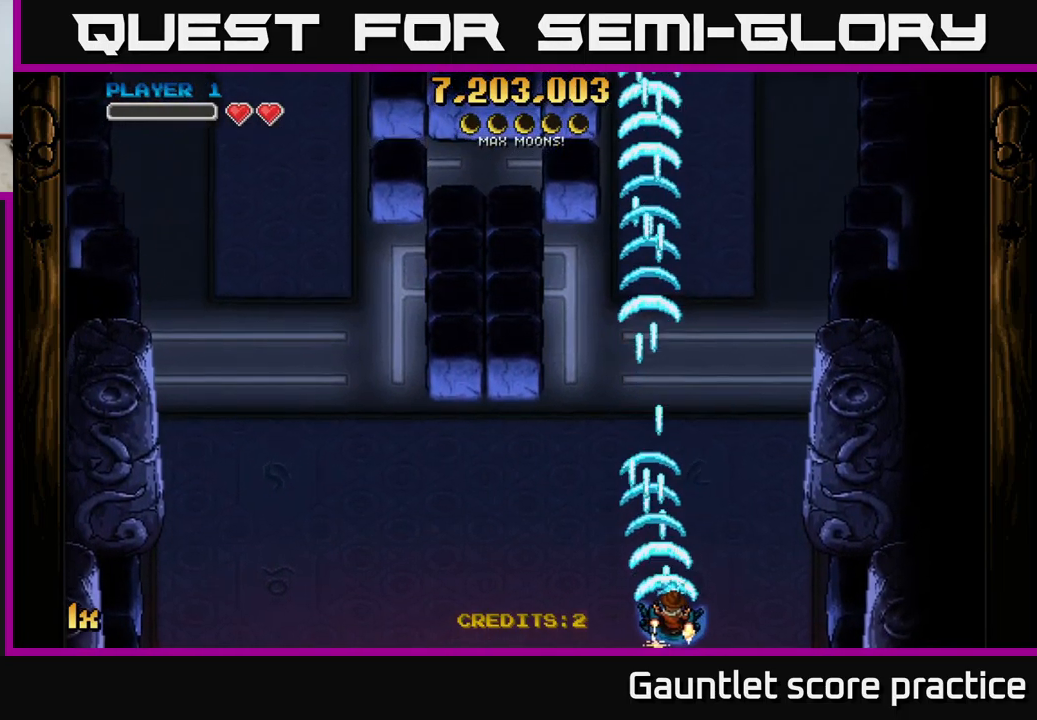
{"buttons": ["A"], "left_stick": "center", "events": [[67, "left_stick", "center"]]}
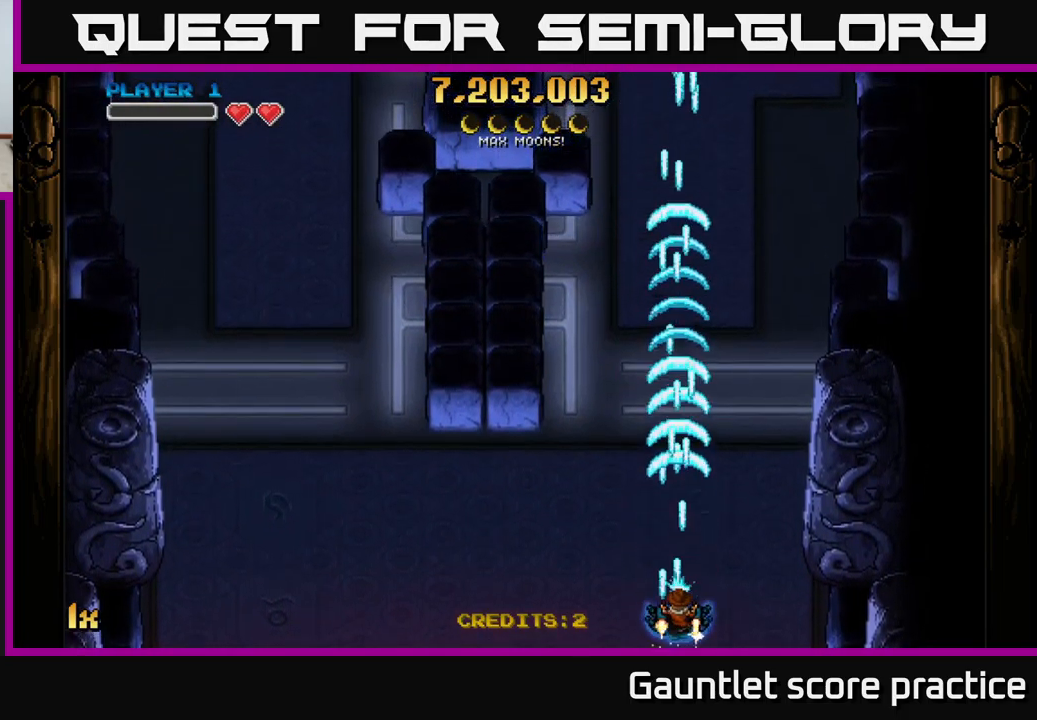
{"buttons": ["A"], "left_stick": "center", "events": []}
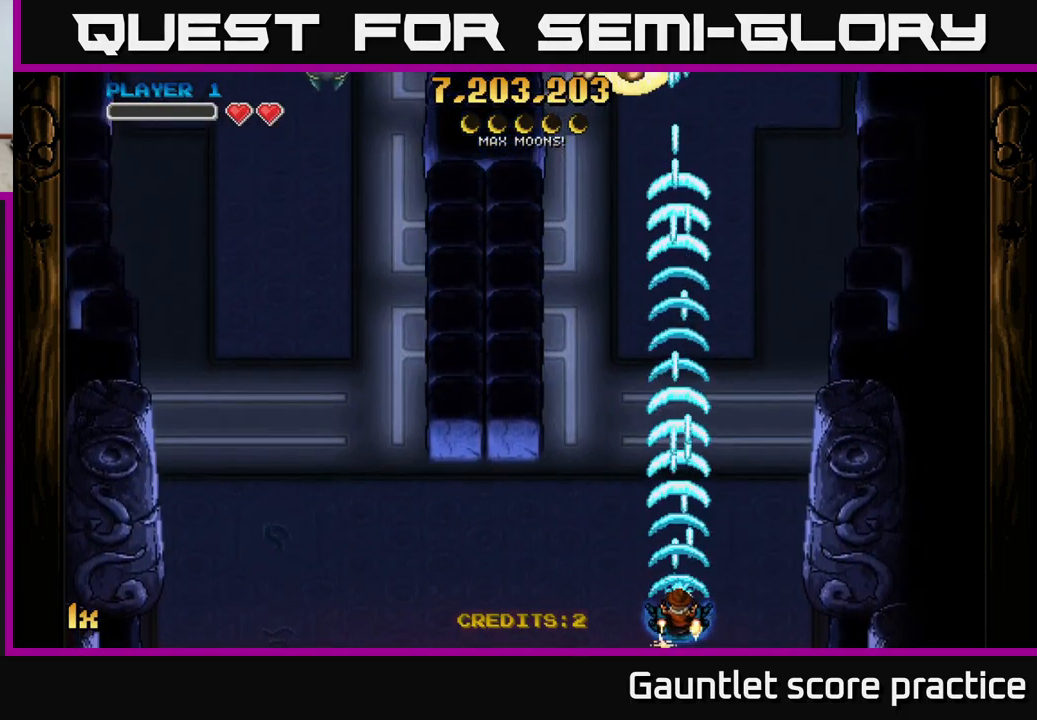
{"buttons": ["A"], "left_stick": "left", "events": [[450, "left_stick", "left"]]}
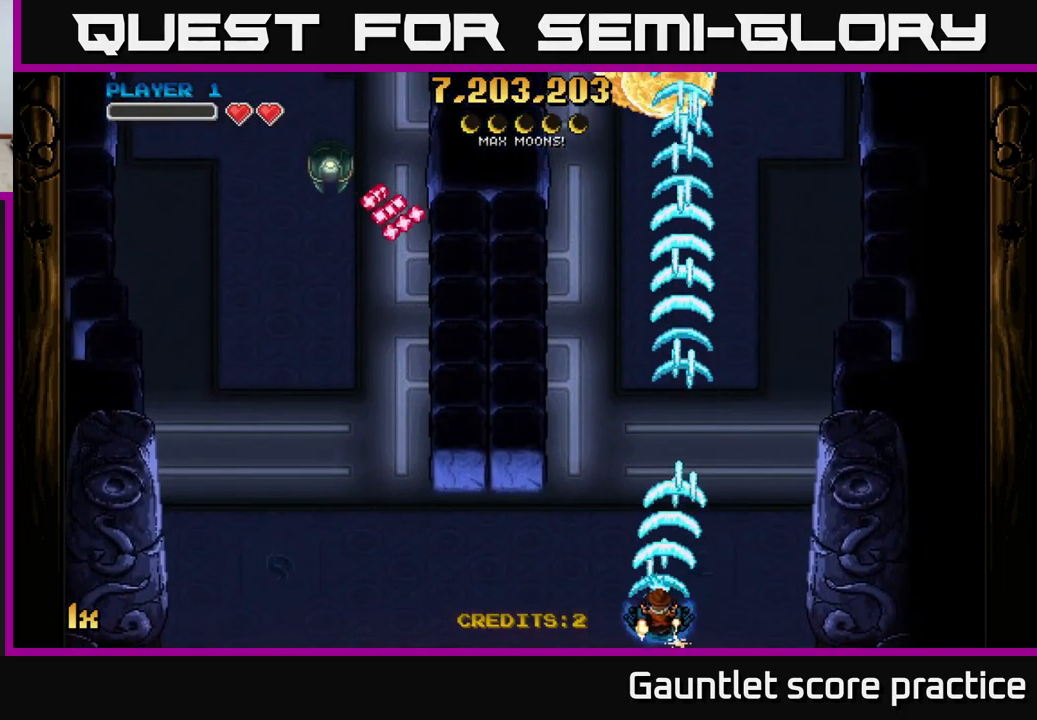
{"buttons": ["A"], "left_stick": "center", "events": [[17, "left_stick", "center"]]}
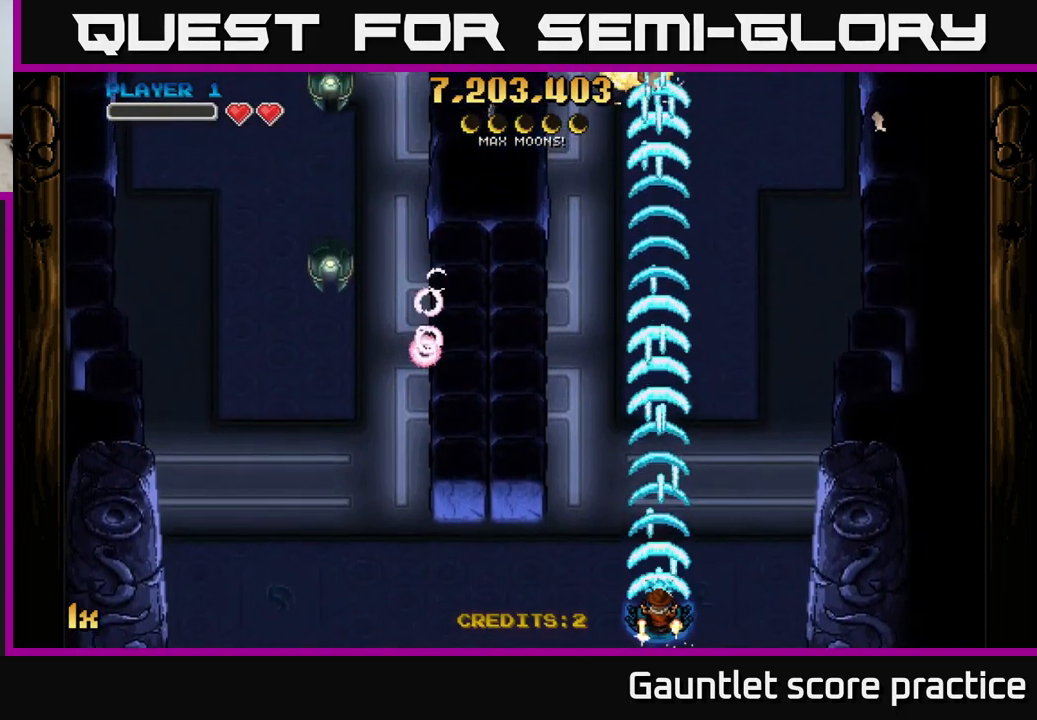
{"buttons": ["A"], "left_stick": "left", "events": [[367, "left_stick", "left"]]}
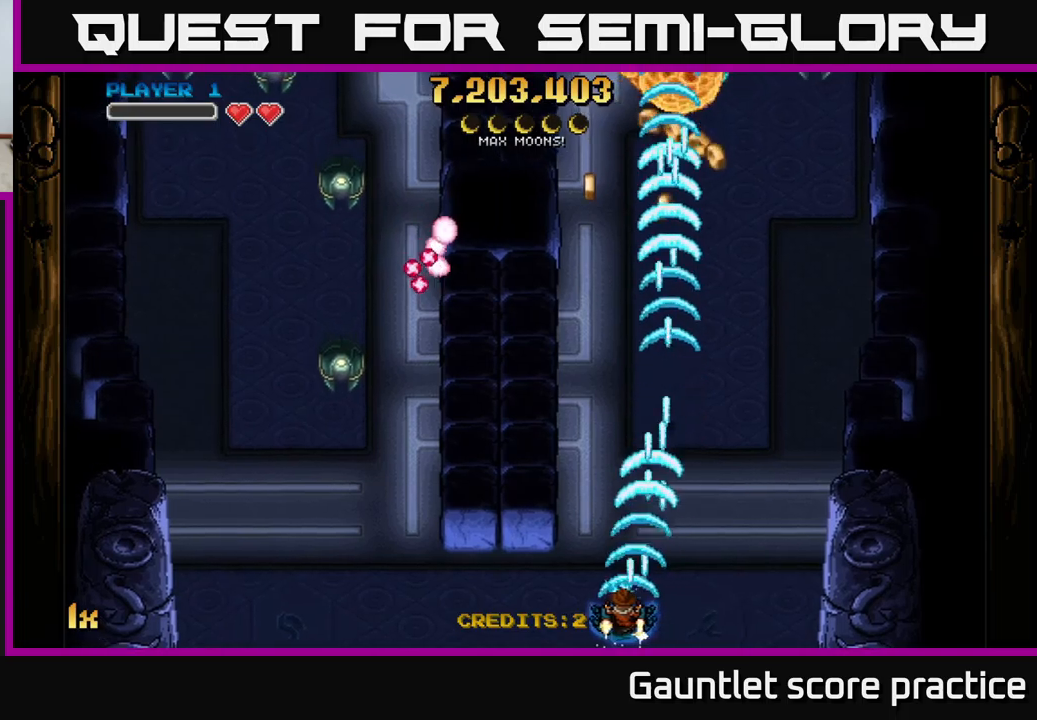
{"buttons": ["A"], "left_stick": "left", "events": []}
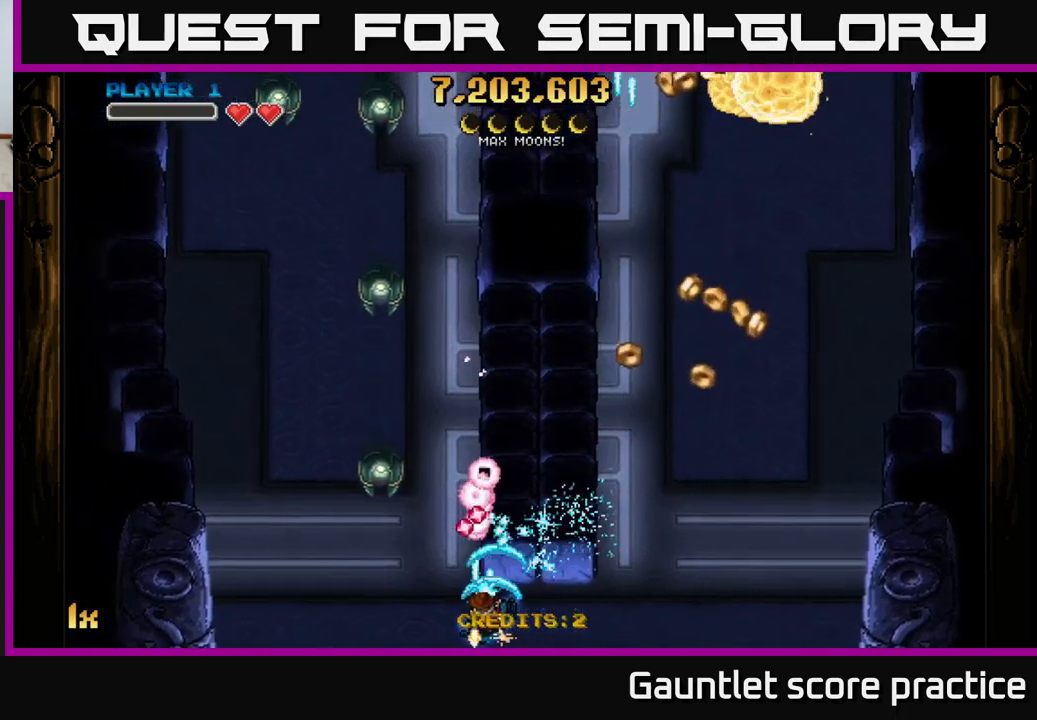
{"buttons": ["A"], "left_stick": "left", "events": []}
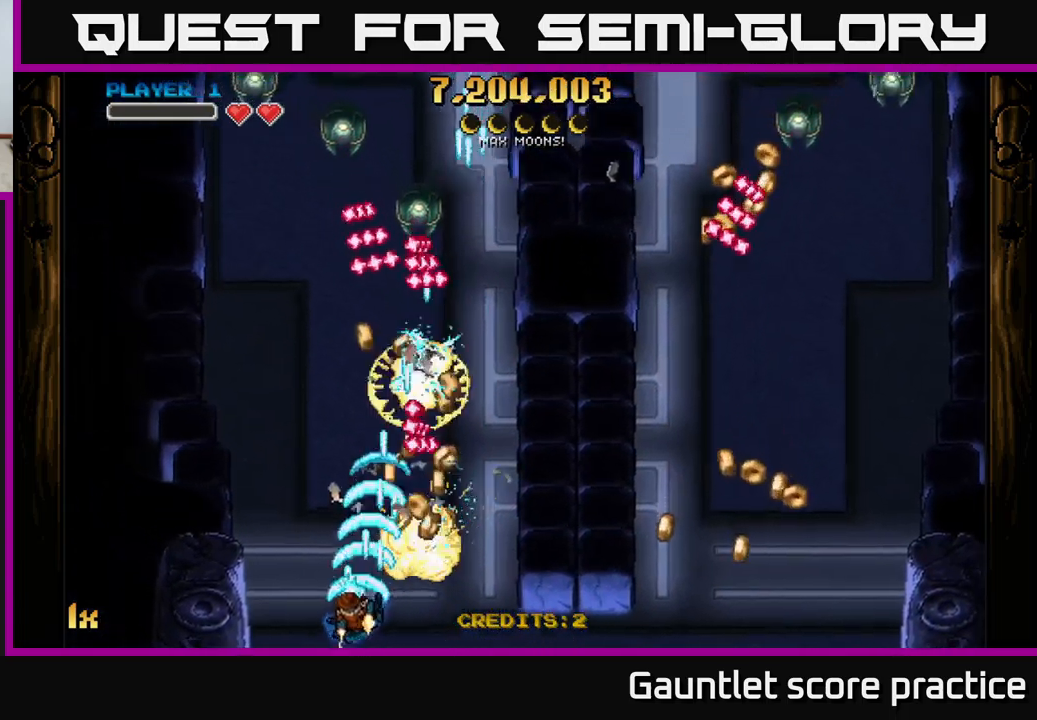
{"buttons": ["A"], "left_stick": "up-left", "events": [[333, "left_stick", "up-left"]]}
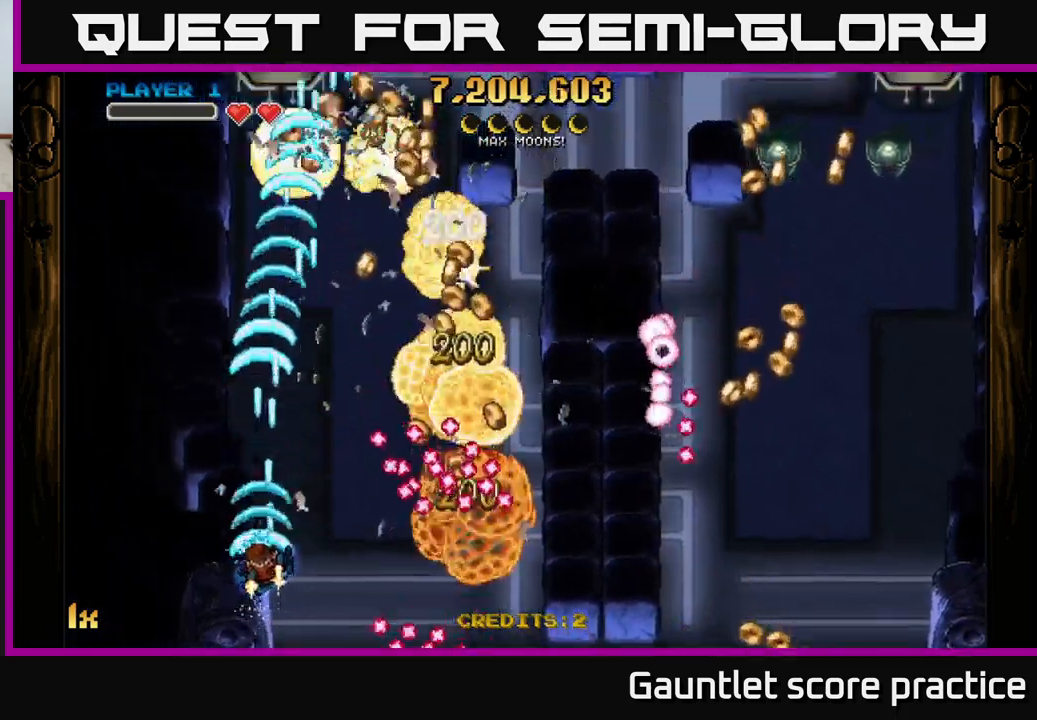
{"buttons": ["A"], "left_stick": "down-right", "events": [[117, "left_stick", "up-right"], [283, "left_stick", "down-right"]]}
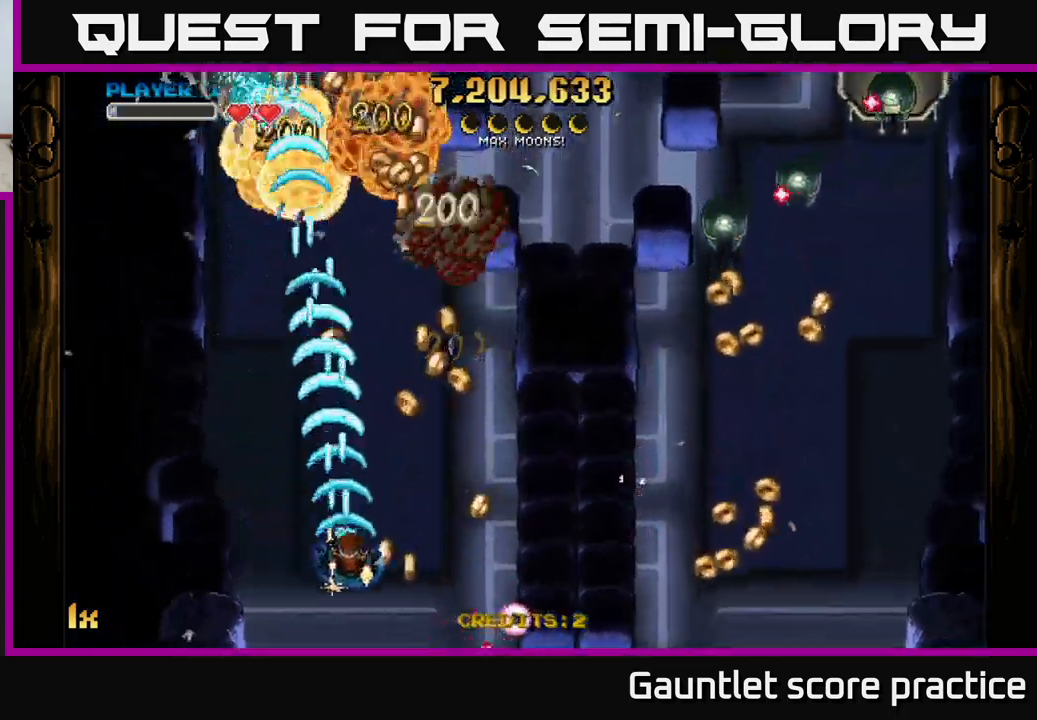
{"buttons": ["A"], "left_stick": "left", "events": [[133, "left_stick", "right"], [250, "left_stick", "up-right"], [450, "left_stick", "up-left"], [500, "left_stick", "left"]]}
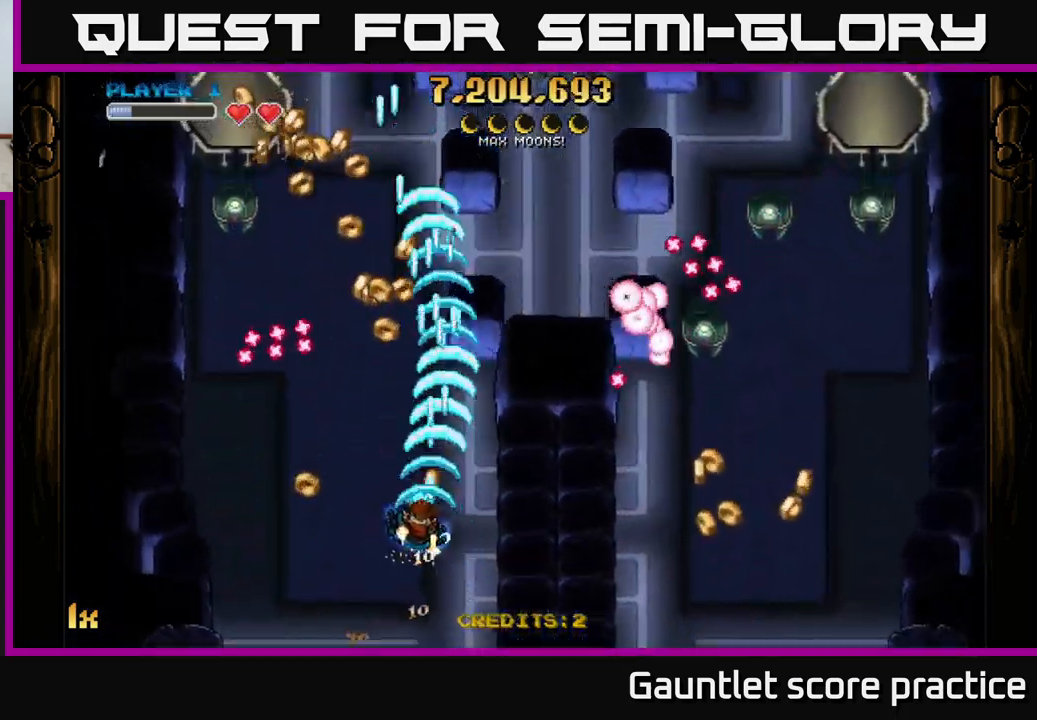
{"buttons": ["A"], "left_stick": "up-left", "events": [[183, "left_stick", "up-right"], [467, "left_stick", "up-left"]]}